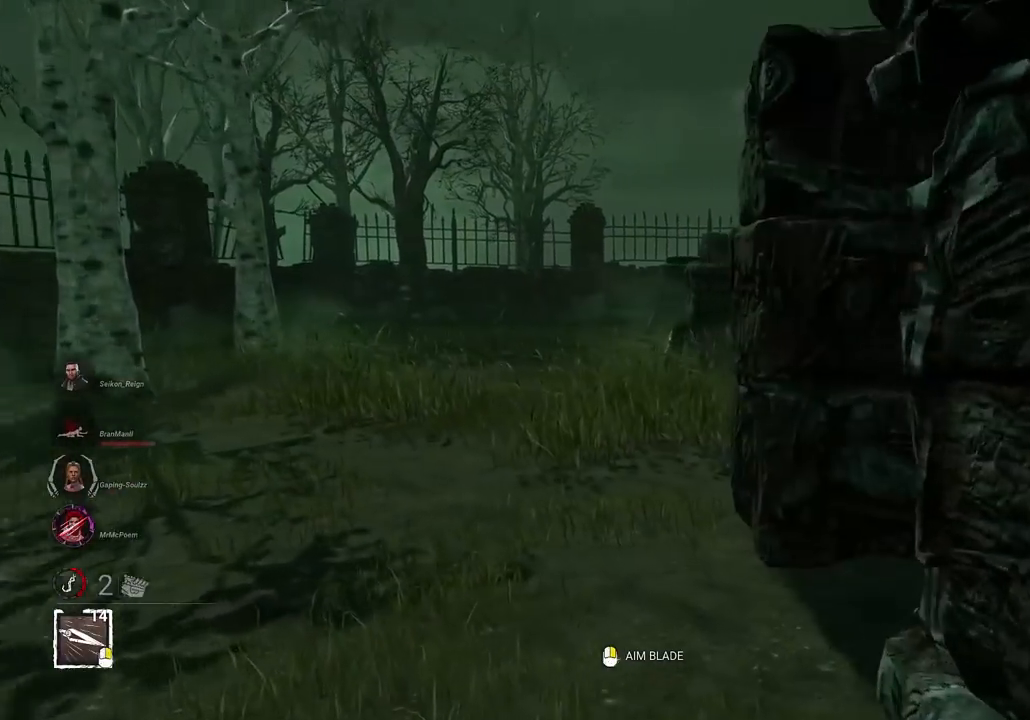
Gameplay with keyboard and mouse; each line is a JSON object with the keys and mouse buttons held at the frame after it. "events" lists presses ("down") and releases ("up") of "1", "2", "3", "4", "5", "a", "alt", "c", "caps_lock", "ctrl", "d", "e", "f", "g", "q", "r", "s", "shift", "space", "t", "tab", "v", "w", "x", "z", "mouse_left", "mouse_wheel" and "mouse_right" between this image and that frame as [ms after this image, input, new state], when the widget could be followed in between. "mouse_left", "mouse_wheel", "mouse_right" = the "left", "wheel", "right" buttons of the "mouse" list. No other keys are recorded. "wheel" means that the mouse wheel is clicked or scrolled. Mouse movement is not recorded.
{"keys": ["w"], "mouse": [], "events": [[33, "a", "up"], [317, "a", "down"], [467, "a", "up"]]}
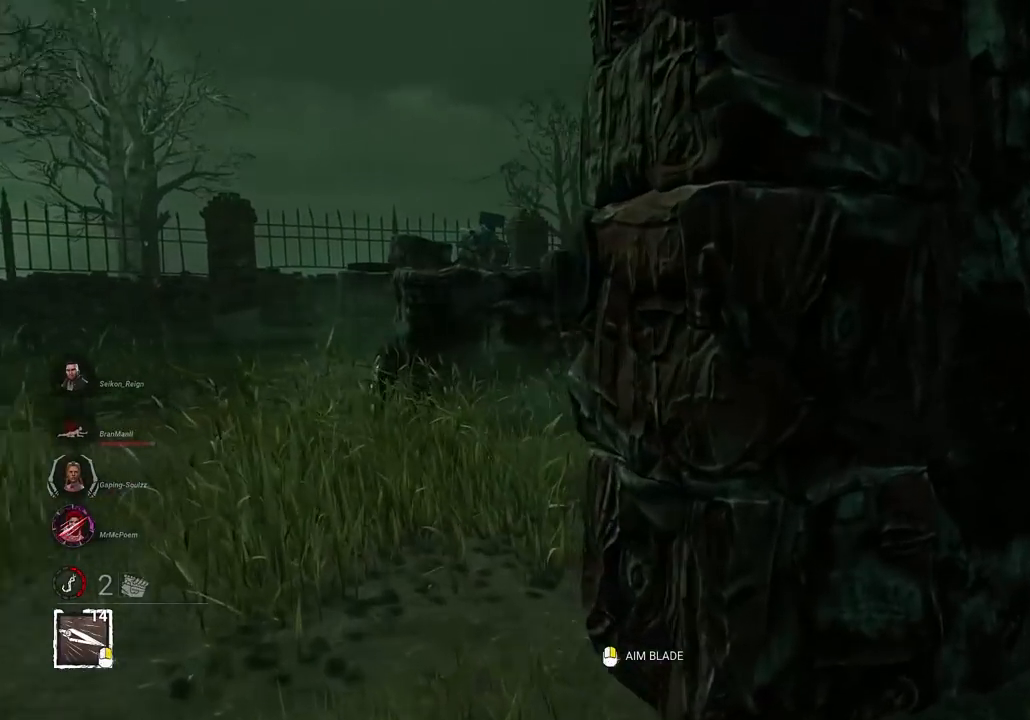
{"keys": ["a", "w"], "mouse": [], "events": [[100, "a", "down"]]}
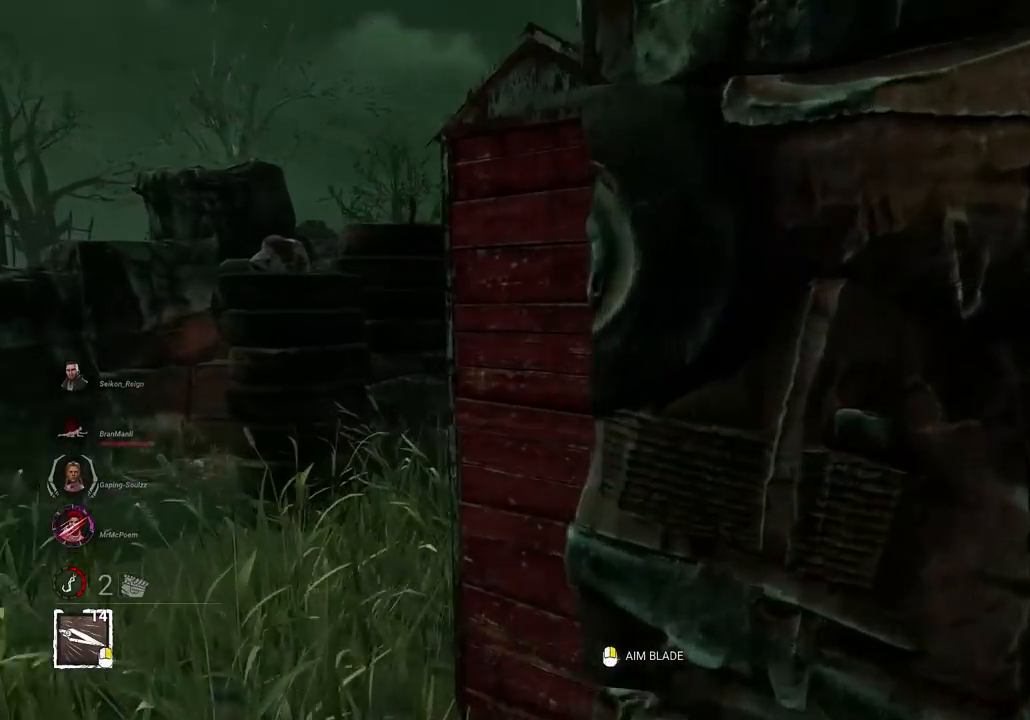
{"keys": ["a"], "mouse": []}
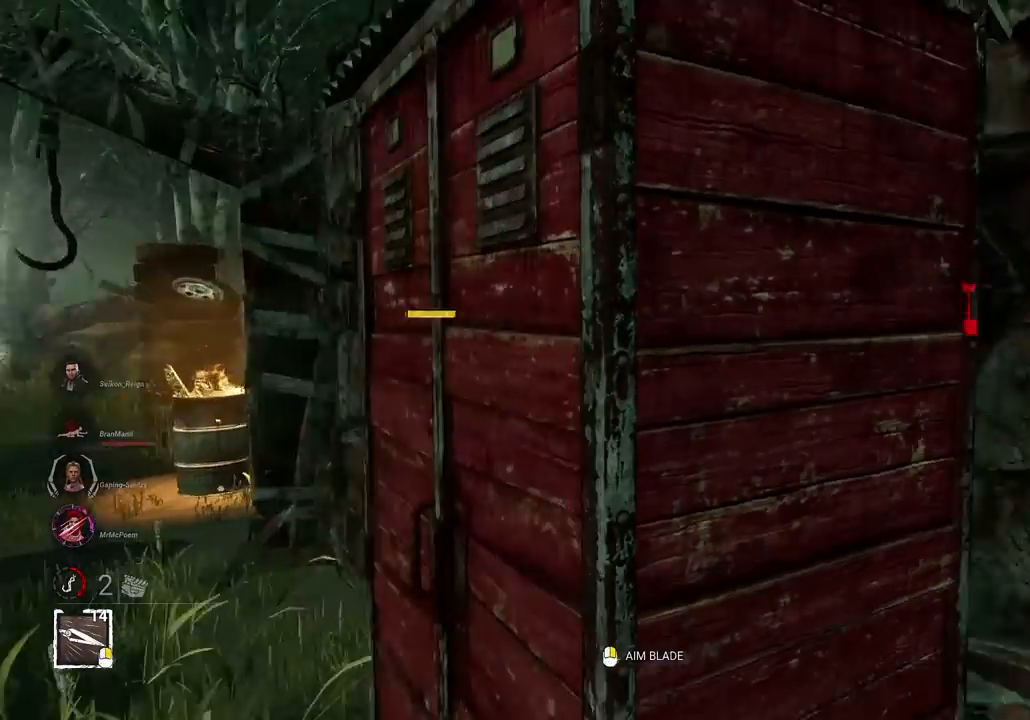
{"keys": [], "mouse": [], "events": [[134, "space", "down"], [251, "space", "up"], [401, "a", "up"]]}
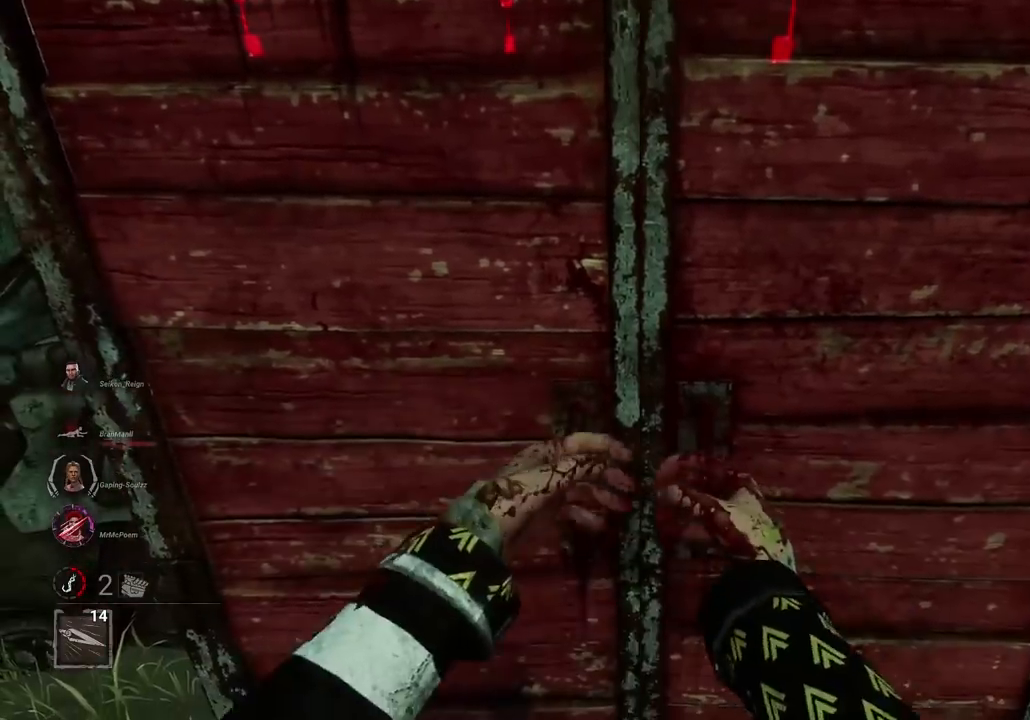
{"keys": [], "mouse": [], "events": []}
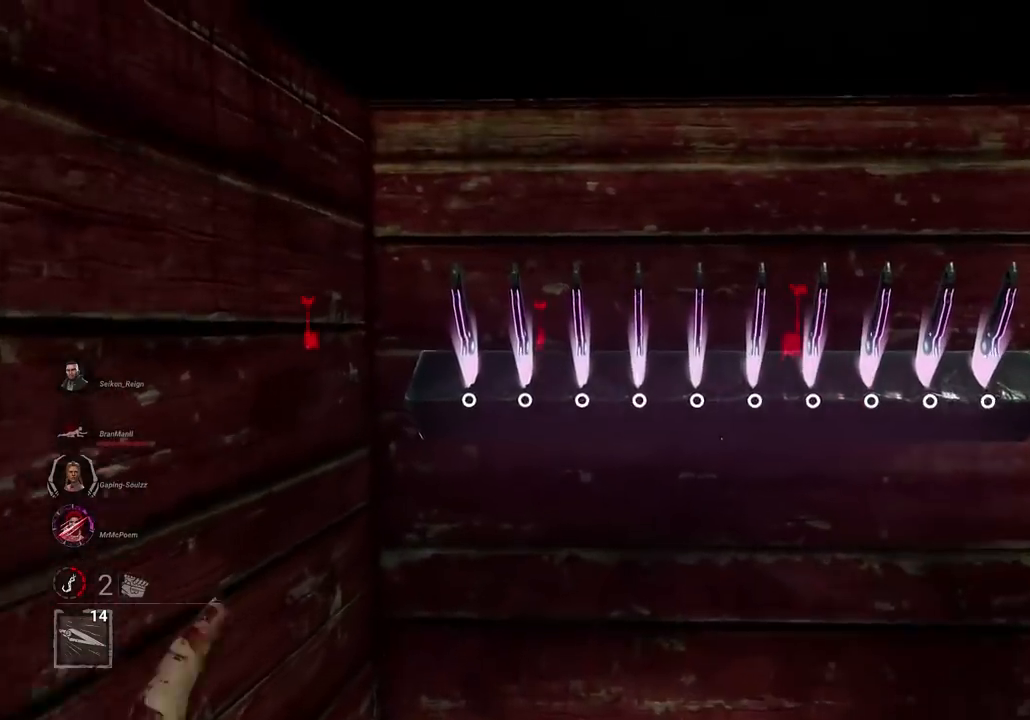
{"keys": [], "mouse": [], "events": []}
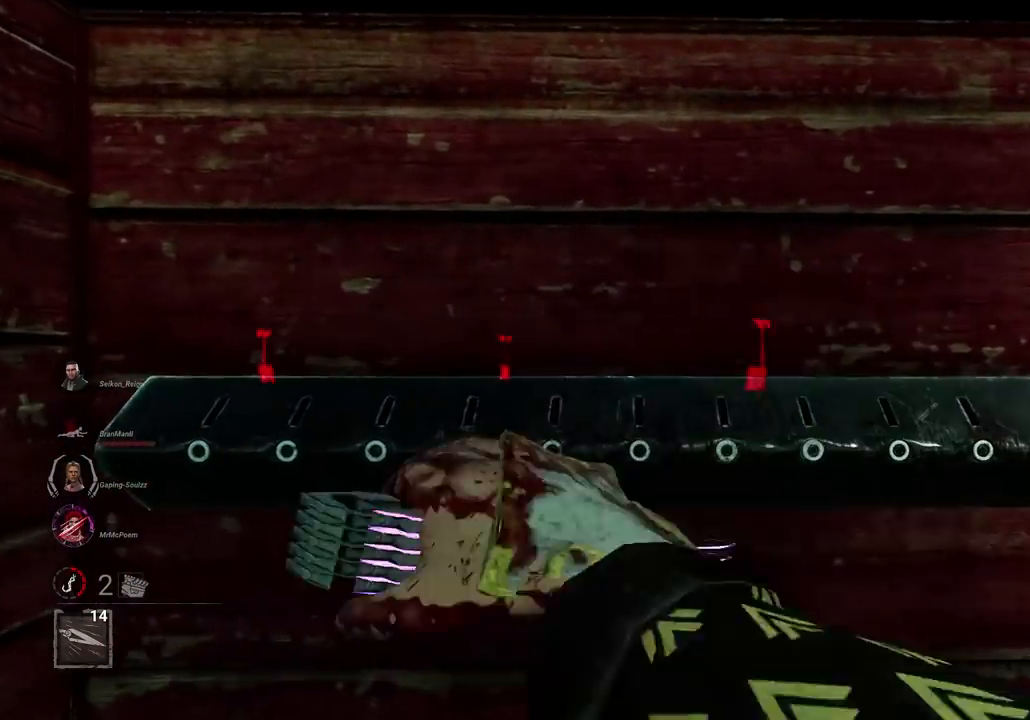
{"keys": [], "mouse": [], "events": []}
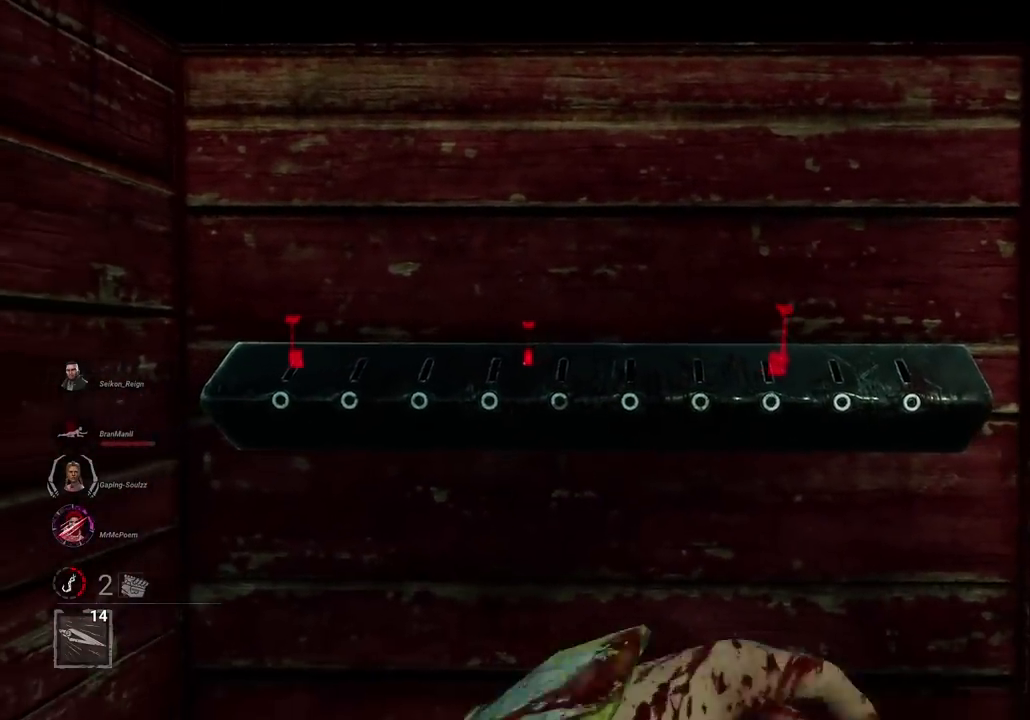
{"keys": ["w"], "mouse": [], "events": [[266, "s", "down"], [383, "a", "down"], [383, "s", "up"], [383, "w", "down"], [417, "a", "up"]]}
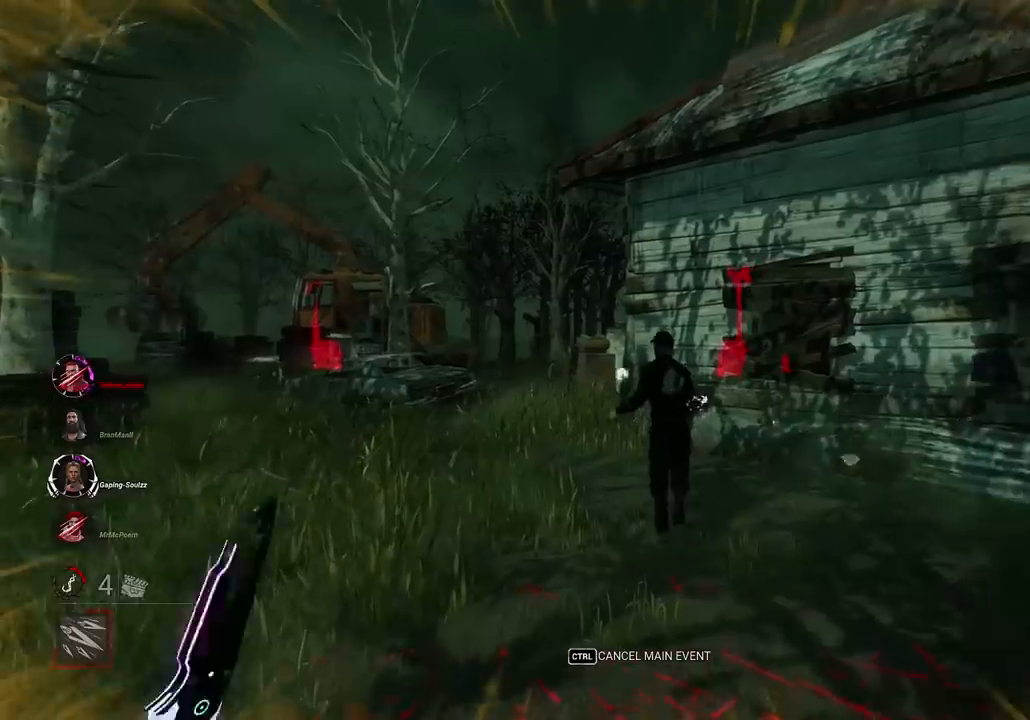
{"keys": ["w"], "mouse": [], "events": []}
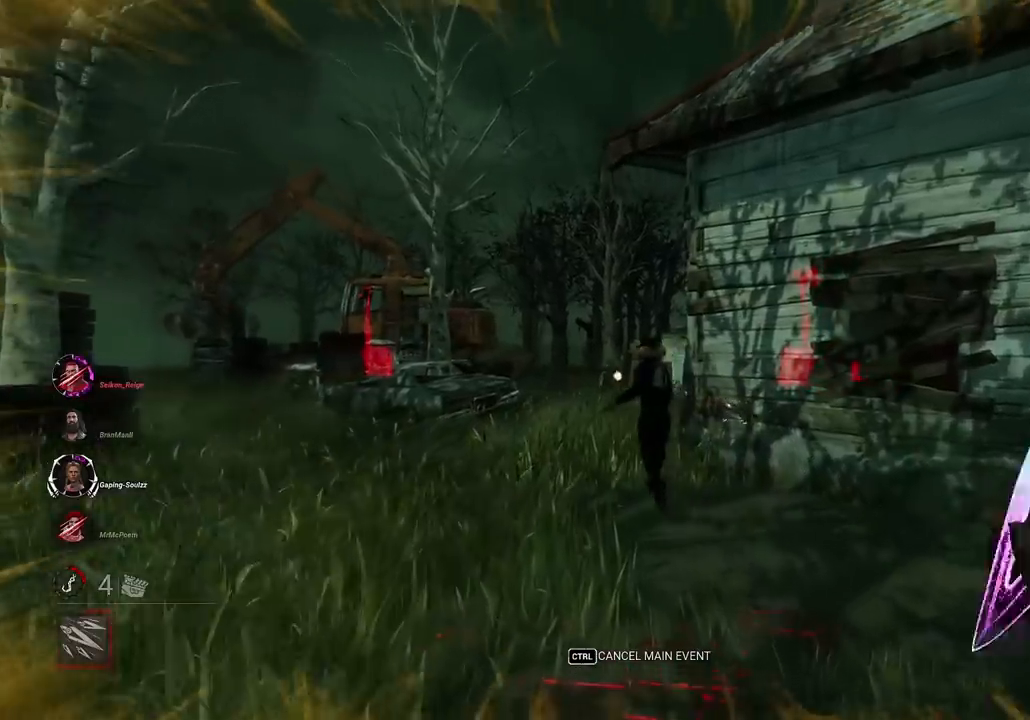
{"keys": ["w"], "mouse": [], "events": [[367, "a", "down"], [417, "a", "up"]]}
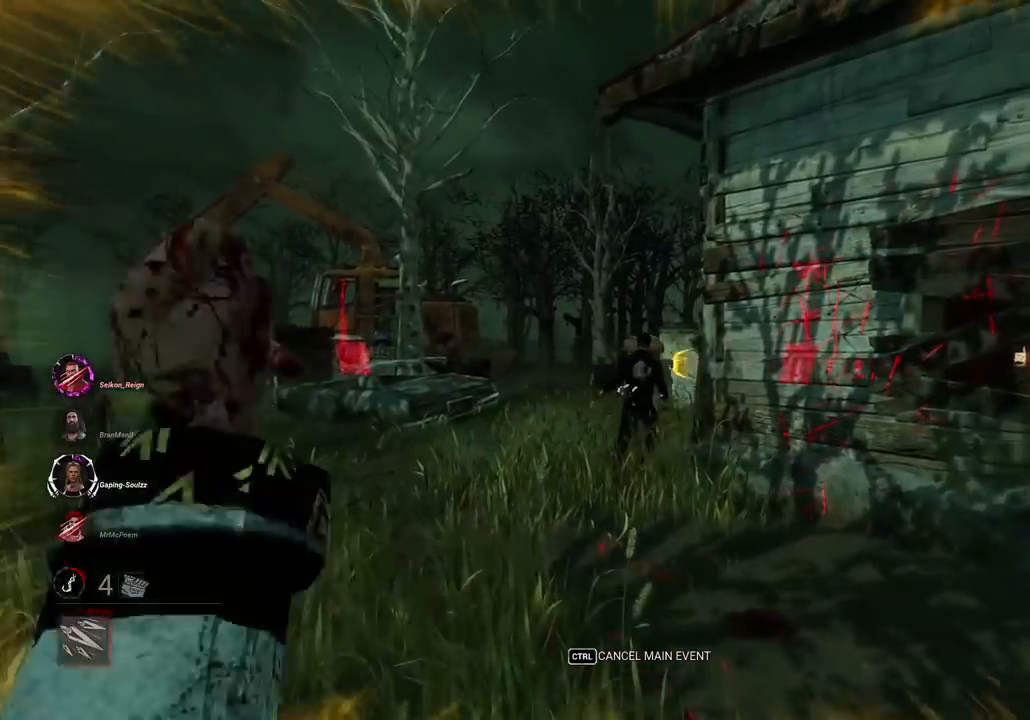
{"keys": ["a", "w"], "mouse": [], "events": [[100, "a", "down"]]}
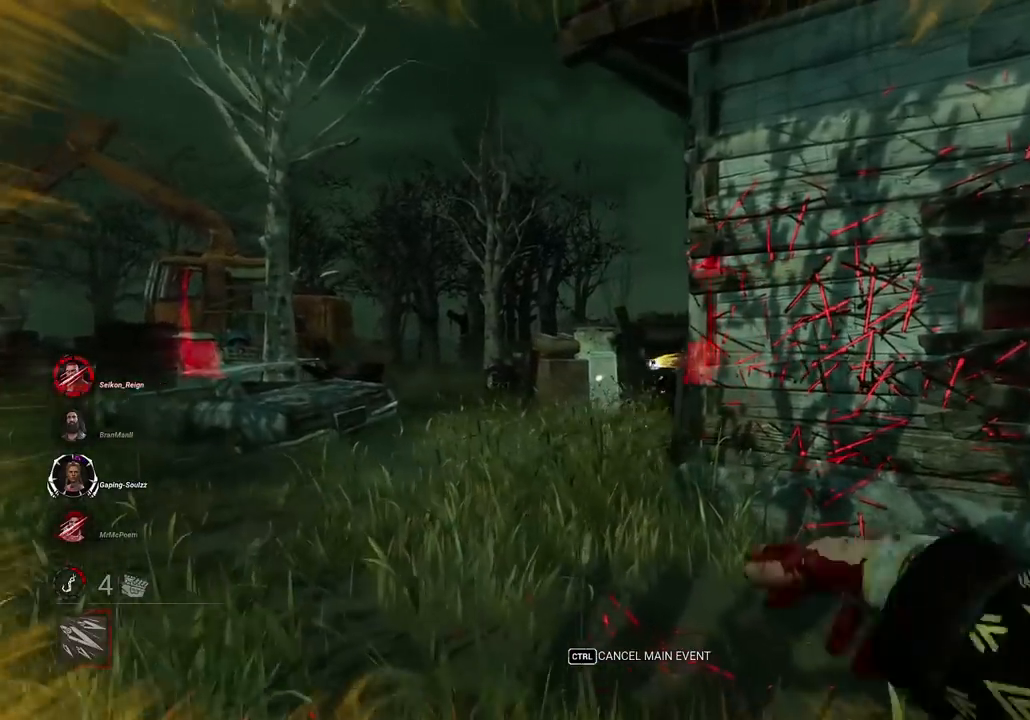
{"keys": ["a", "w"], "mouse": [], "events": []}
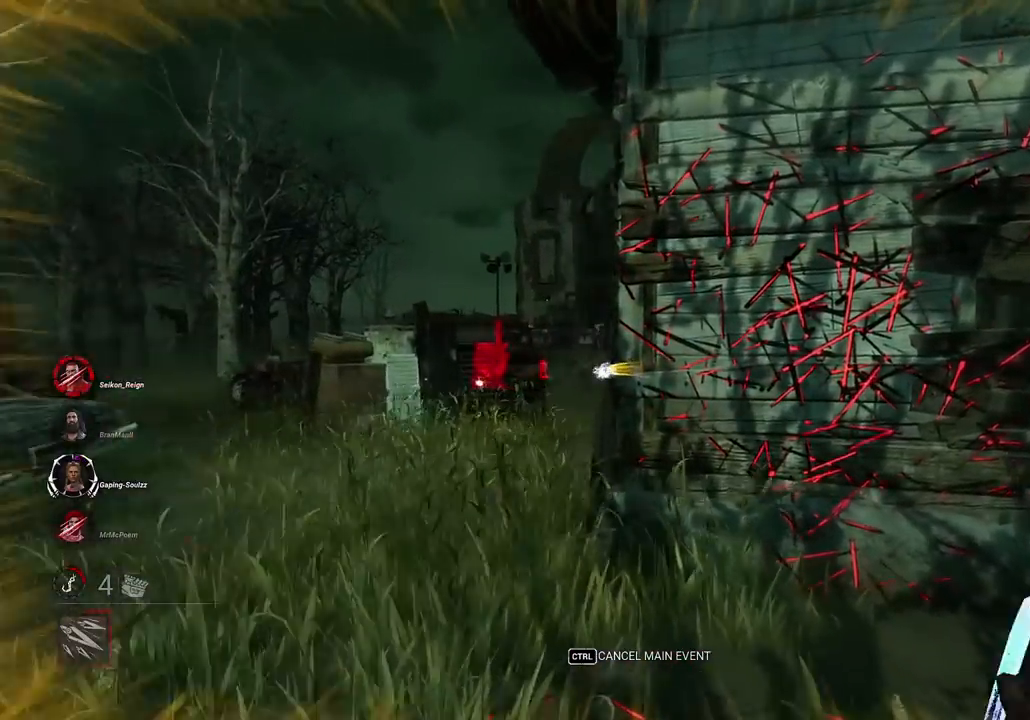
{"keys": ["a", "w"], "mouse": [], "events": []}
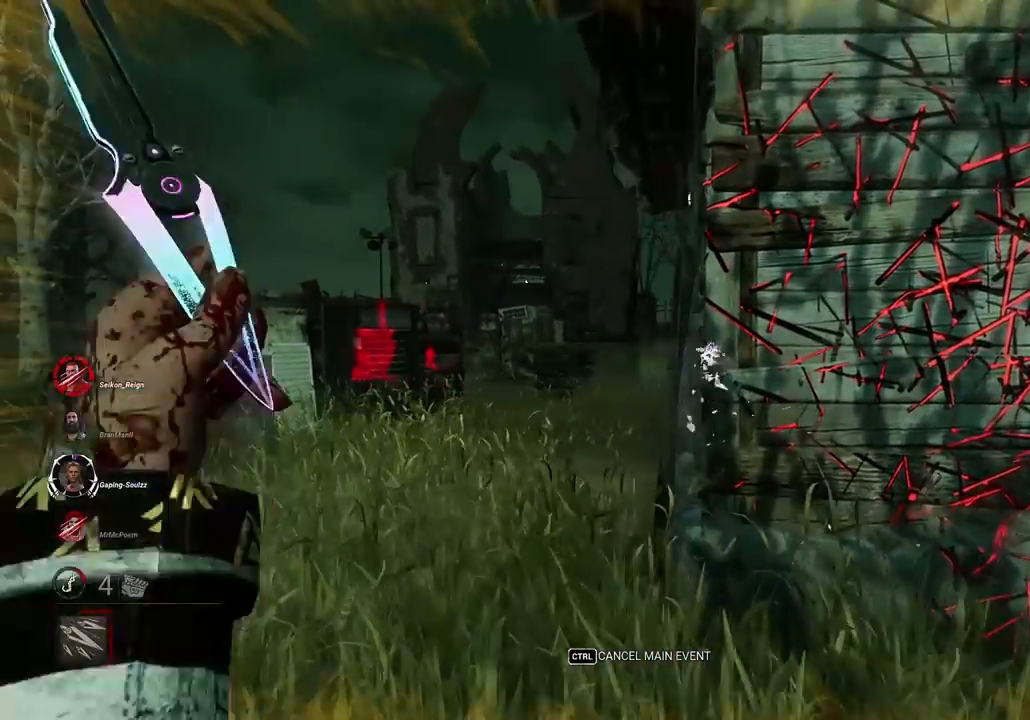
{"keys": ["a", "w"], "mouse": [], "events": [[283, "a", "up"], [434, "a", "down"]]}
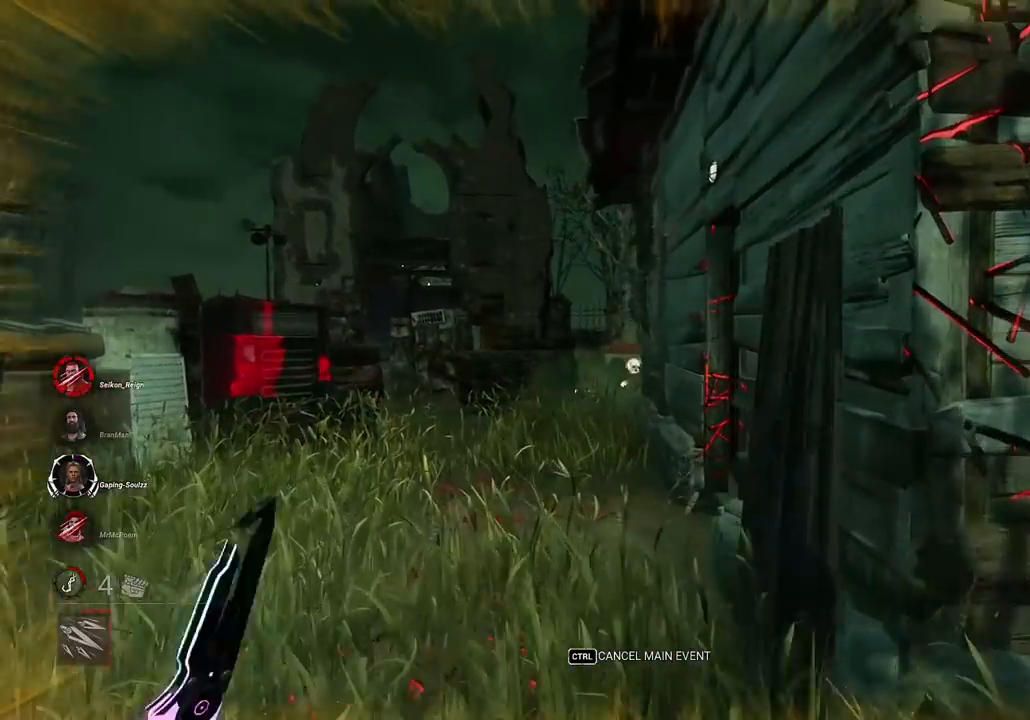
{"keys": ["a", "w"], "mouse": [], "events": []}
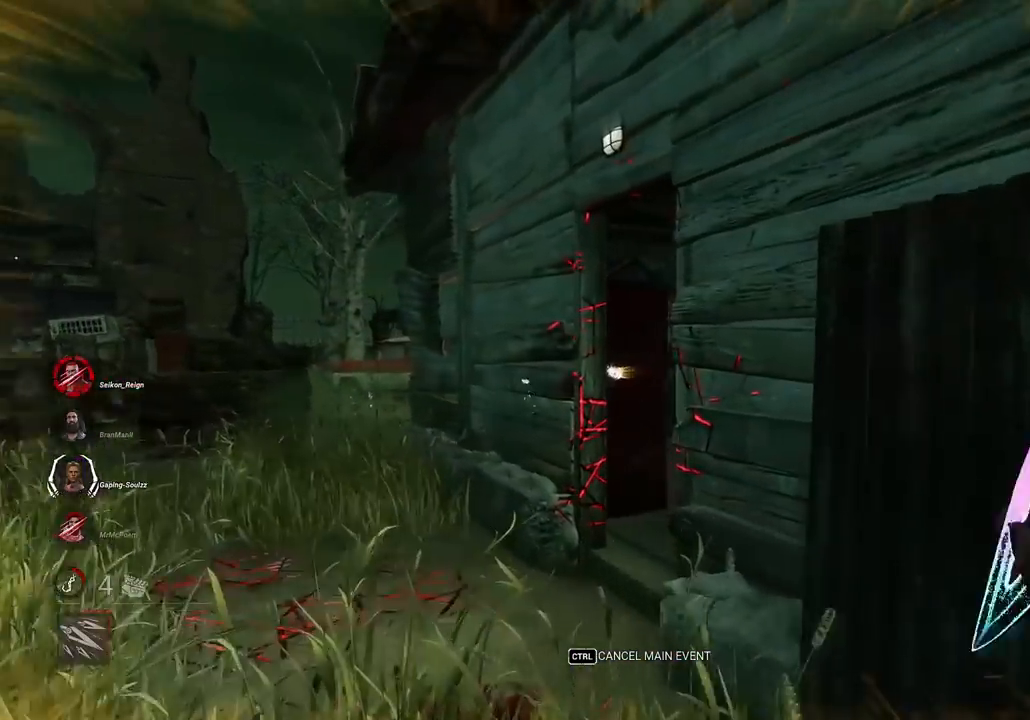
{"keys": ["a", "w"], "mouse": [], "events": []}
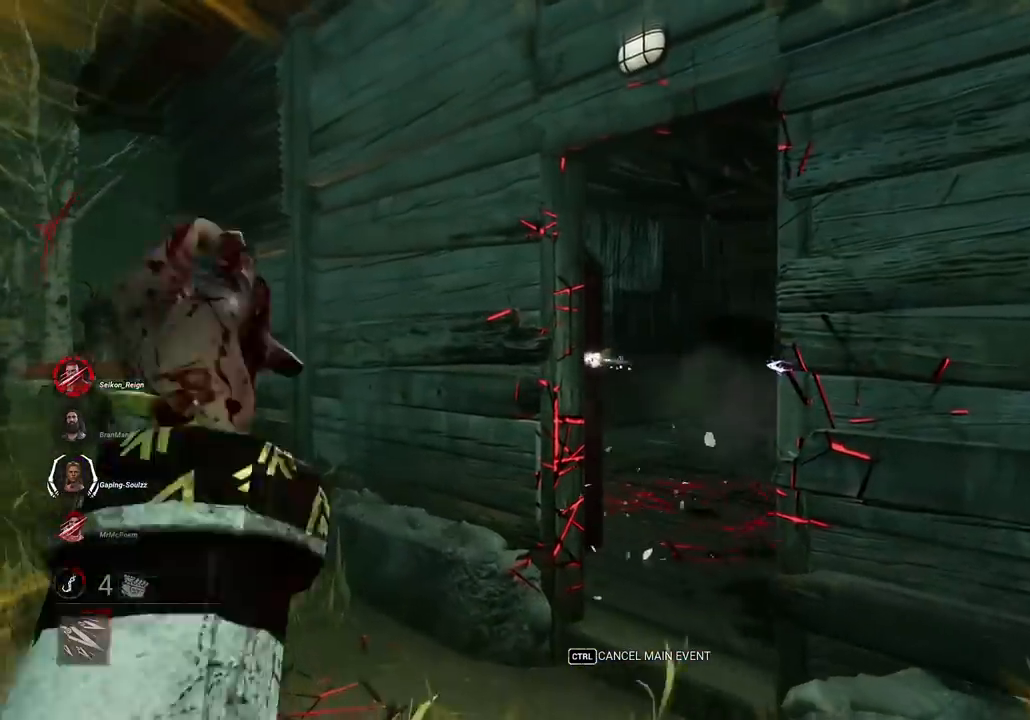
{"keys": ["a", "w"], "mouse": [], "events": []}
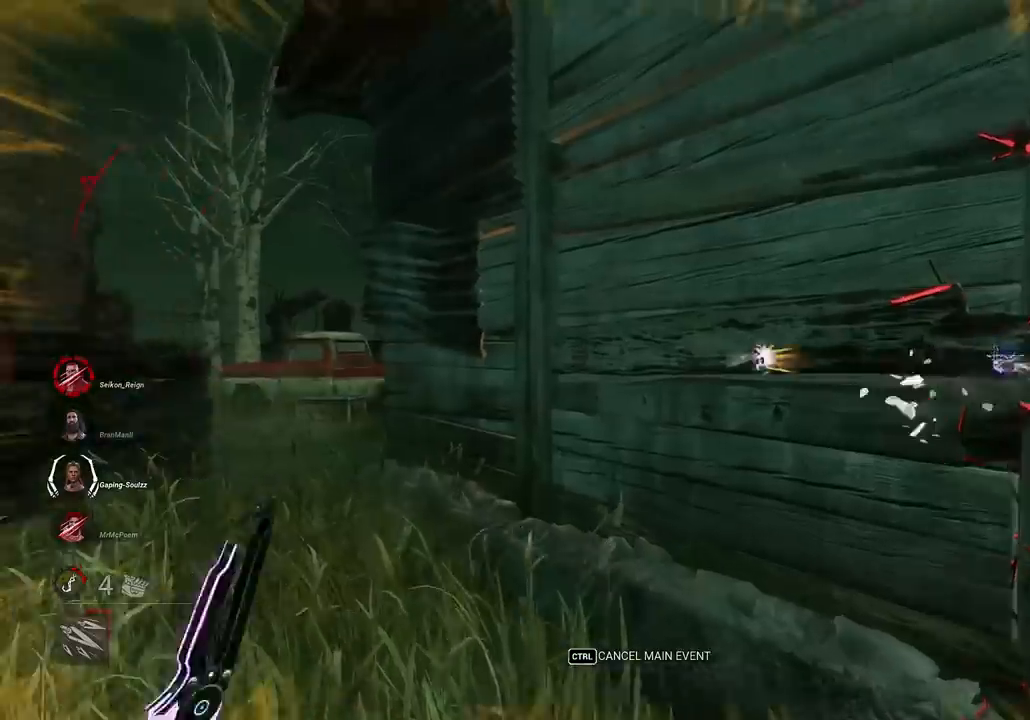
{"keys": ["w"], "mouse": [], "events": [[400, "a", "up"]]}
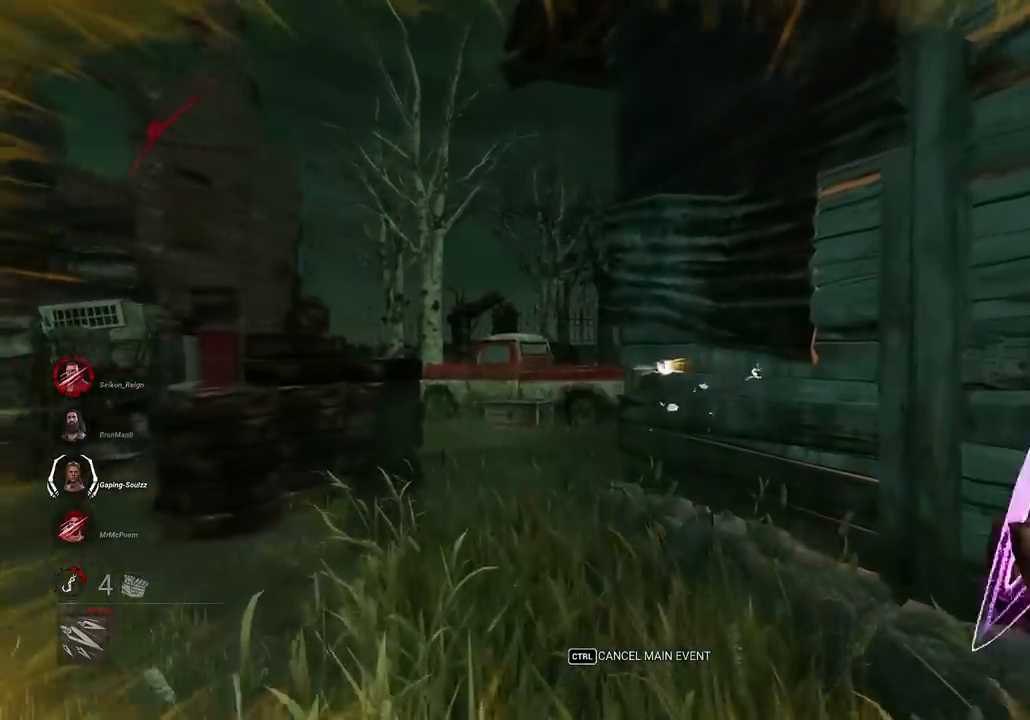
{"keys": ["a", "w"], "mouse": [], "events": [[34, "a", "down"]]}
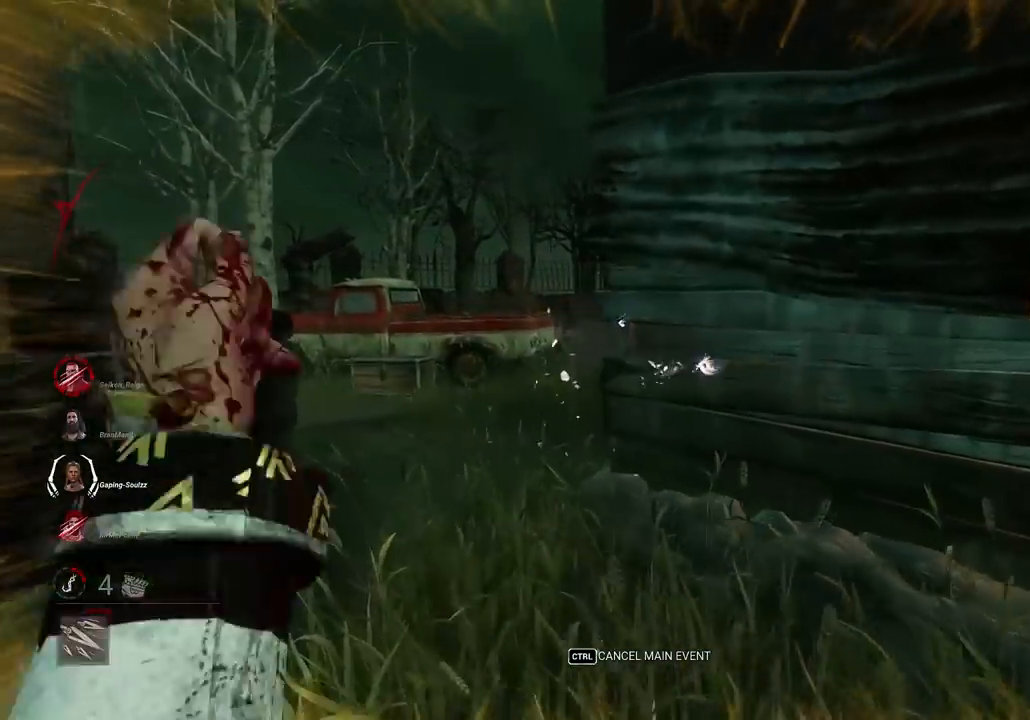
{"keys": ["a", "w"], "mouse": [], "events": []}
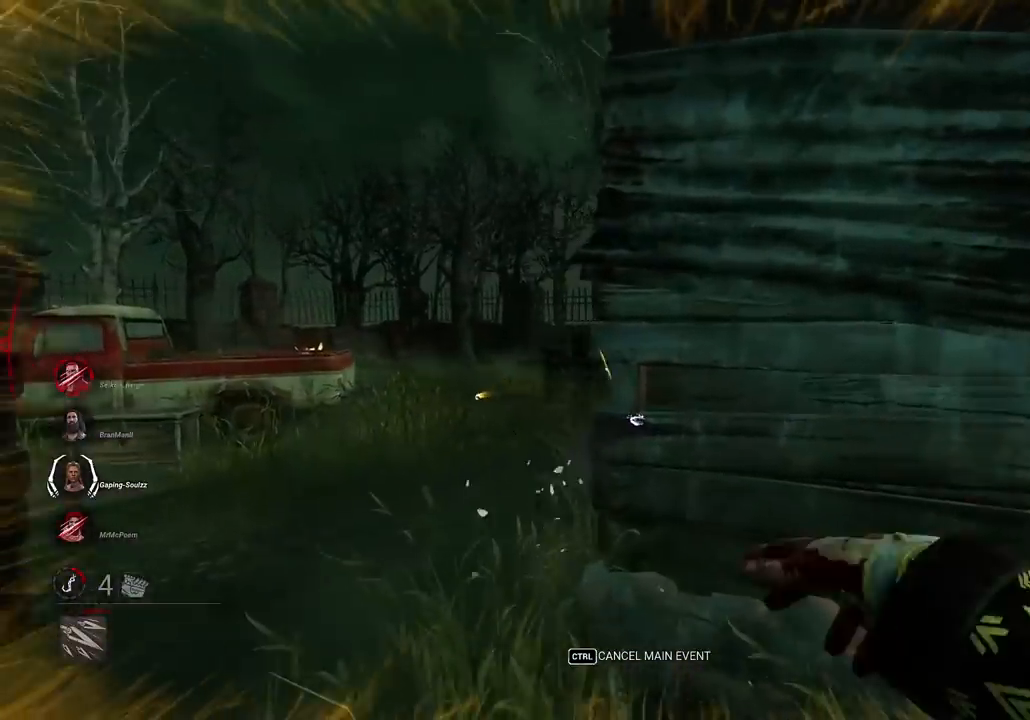
{"keys": ["w"], "mouse": [], "events": [[284, "a", "up"]]}
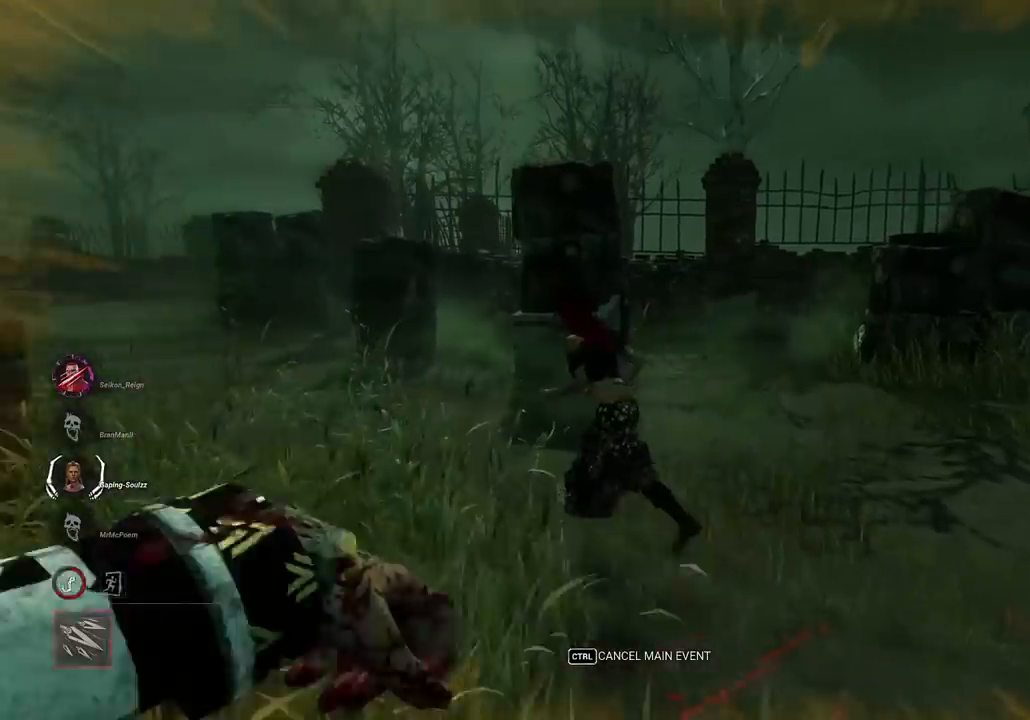
{"keys": ["w"], "mouse": [], "events": [[17, "a", "down"], [67, "a", "up"], [400, "a", "down"], [484, "a", "up"]]}
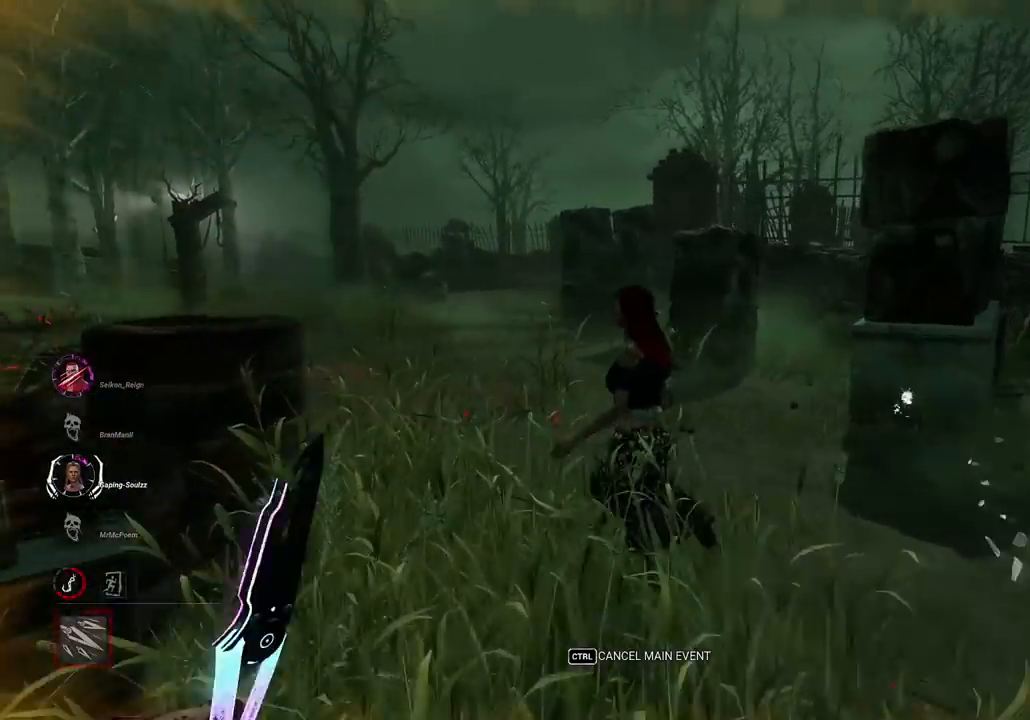
{"keys": ["w"], "mouse": [], "events": []}
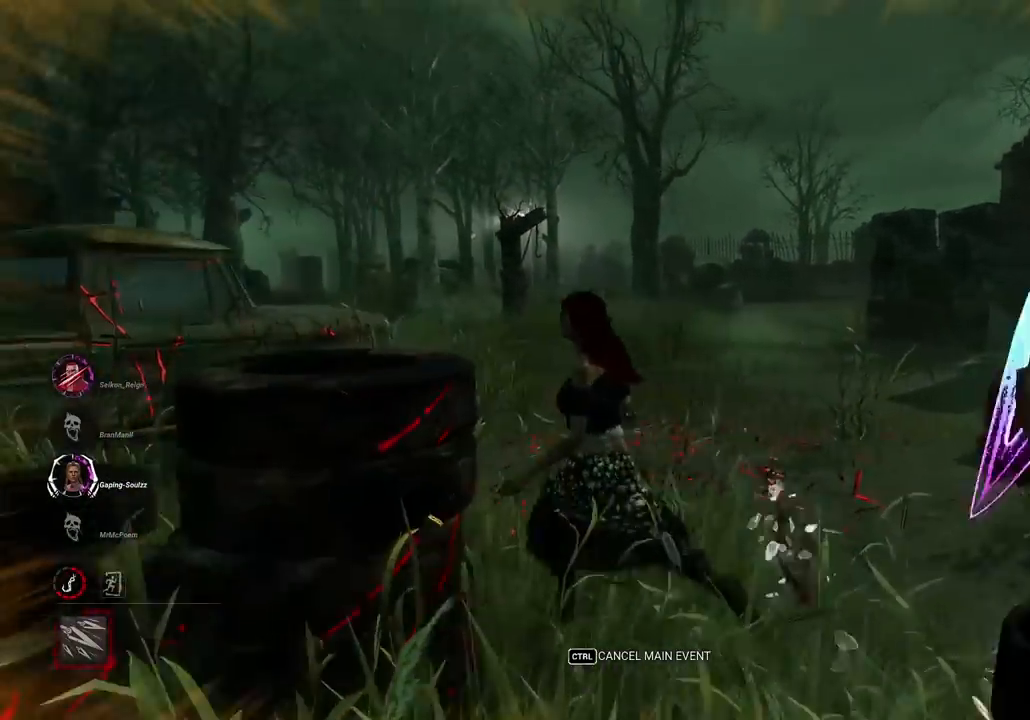
{"keys": ["d", "w"], "mouse": [], "events": [[16, "d", "down"], [150, "d", "up"], [233, "d", "down"]]}
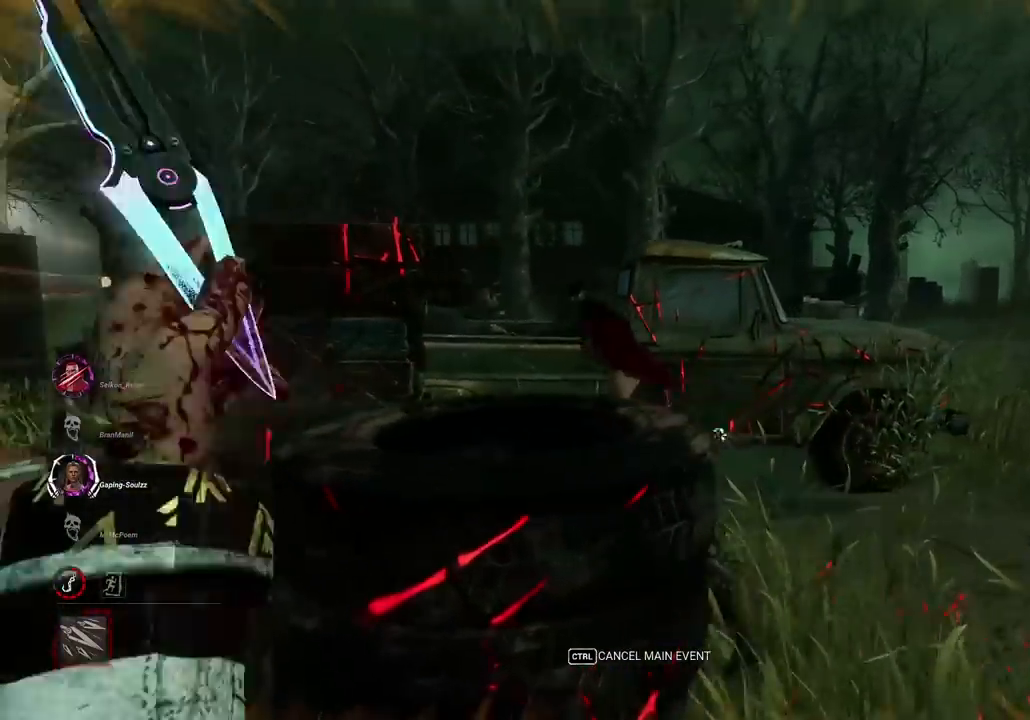
{"keys": ["d", "w"], "mouse": [], "events": []}